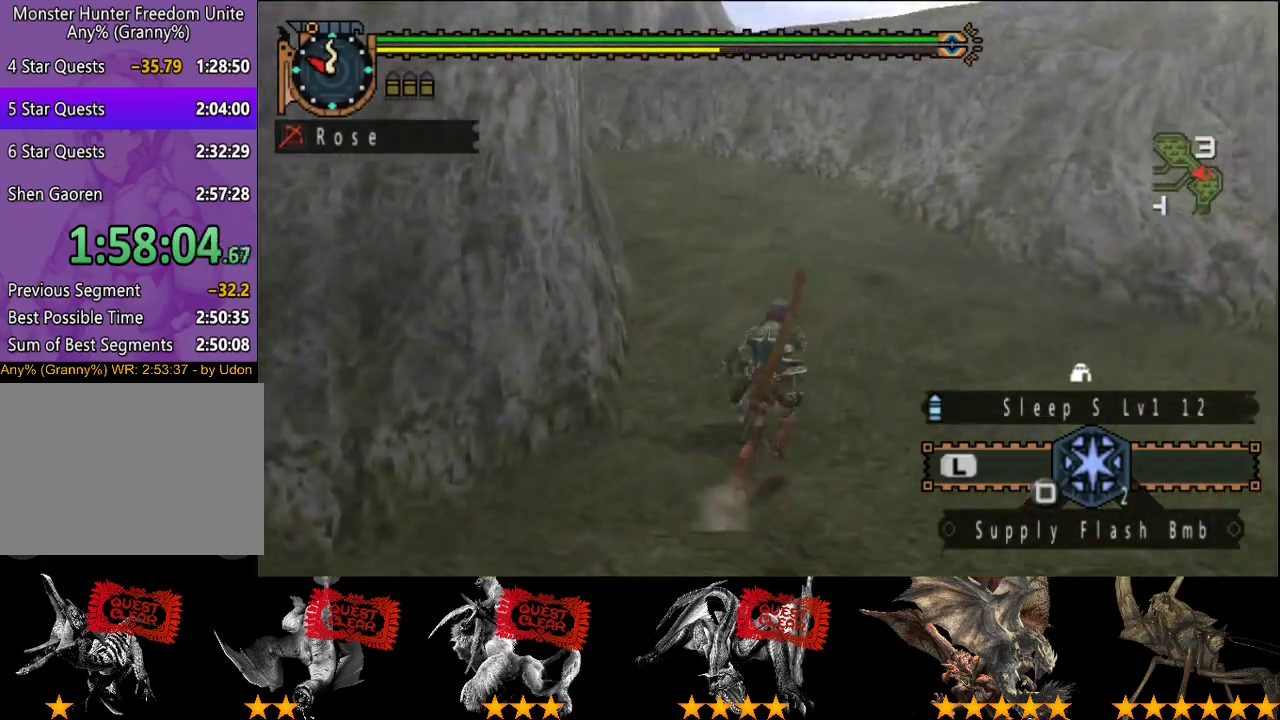
Gameplay with a controller (PlayStation layout); each line is a JSON object with the inputs held at the frame after it. "events" lists button and stick changes between this image and that frame as [ms after this image, input, new state], when the widget could be followed in between. This overlay highlights the sticks when they move; stick clicks (L3 R3) are not distinguishable. Not read: L3 R3.
{"buttons": ["R2"], "left_stick": "up", "right_stick": "center", "events": [[117, "right_stick", "left"], [250, "right_stick", "center"]]}
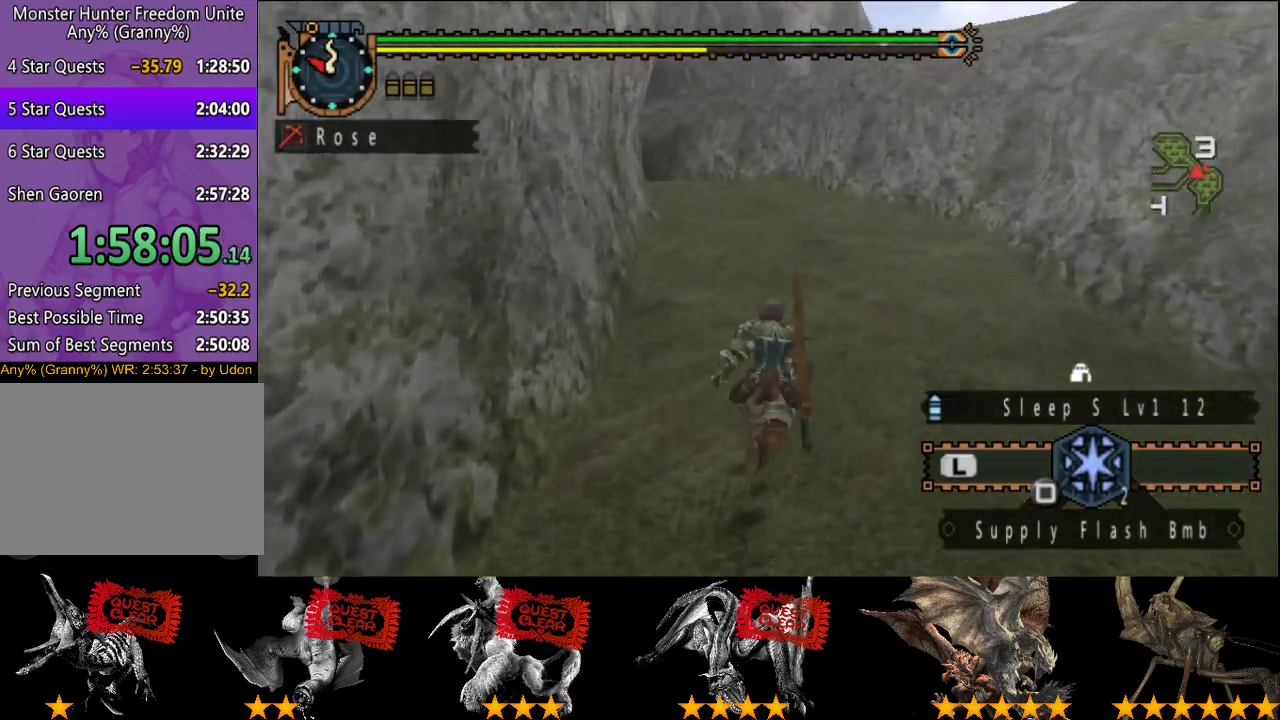
{"buttons": ["R2"], "left_stick": "up", "right_stick": "center", "events": []}
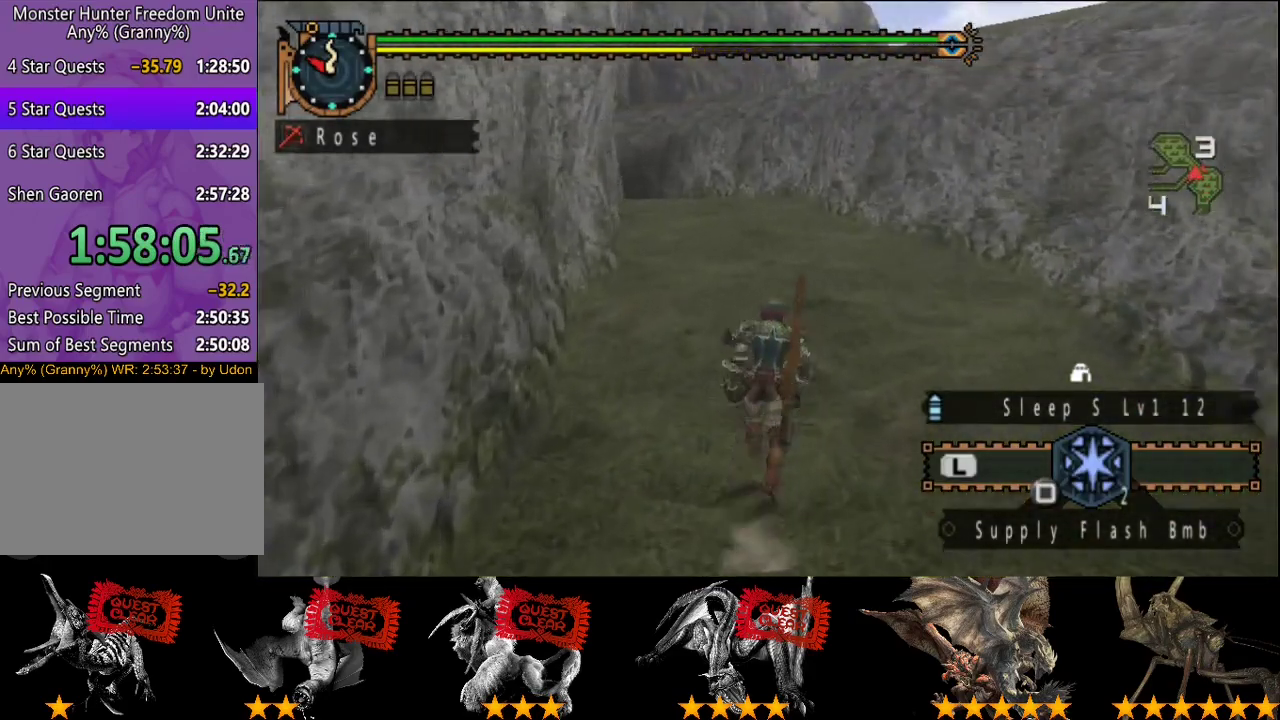
{"buttons": ["R2"], "left_stick": "up", "right_stick": "center", "events": []}
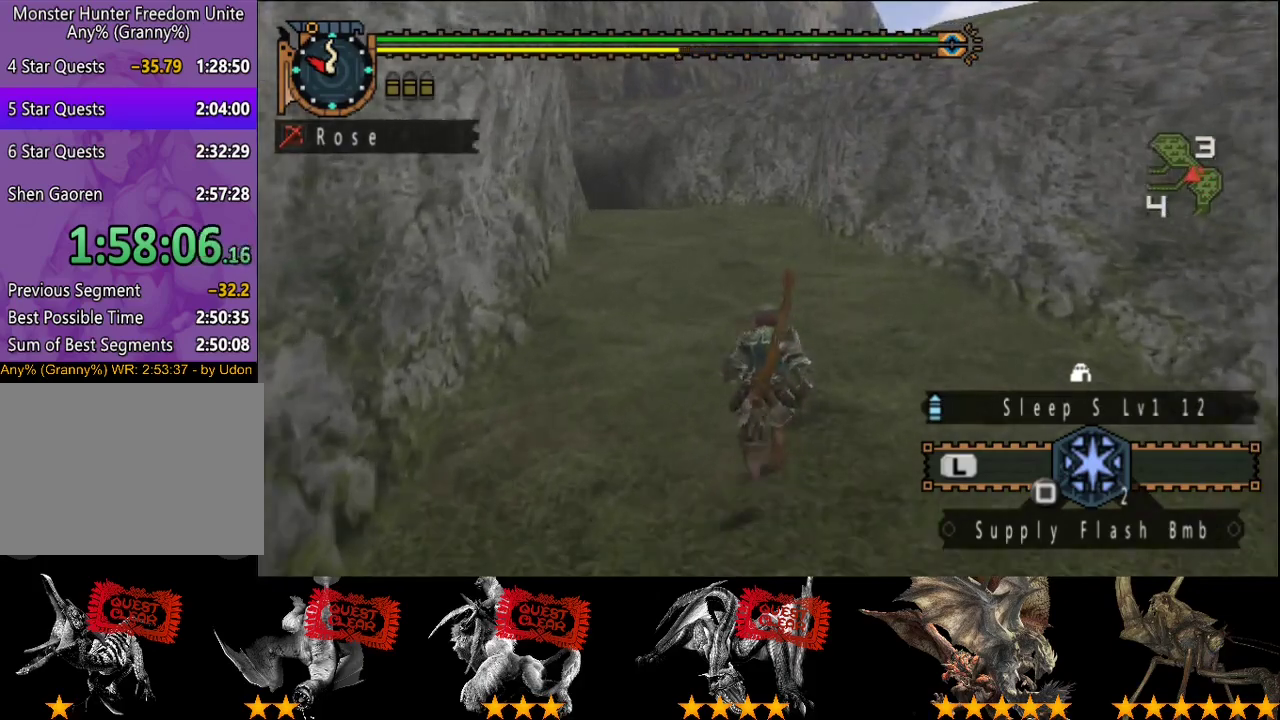
{"buttons": ["R2"], "left_stick": "up", "right_stick": "center", "events": []}
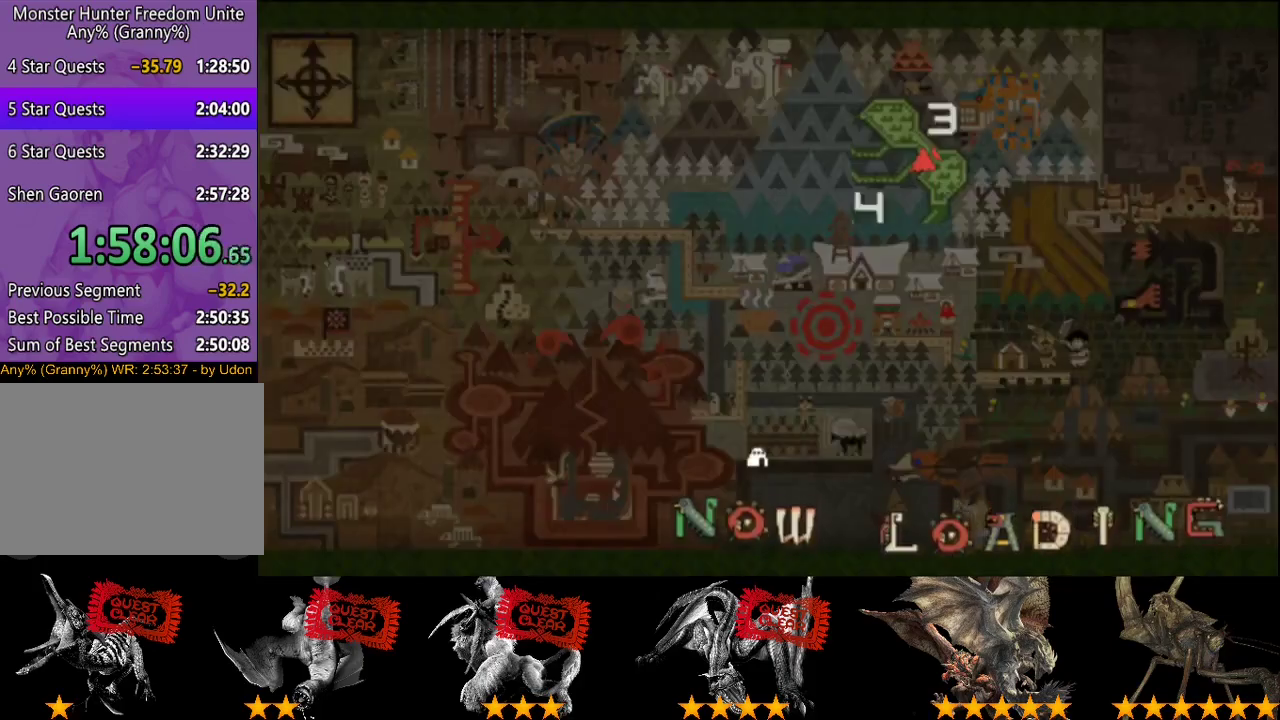
{"buttons": ["R2"], "left_stick": "up", "right_stick": "center", "events": []}
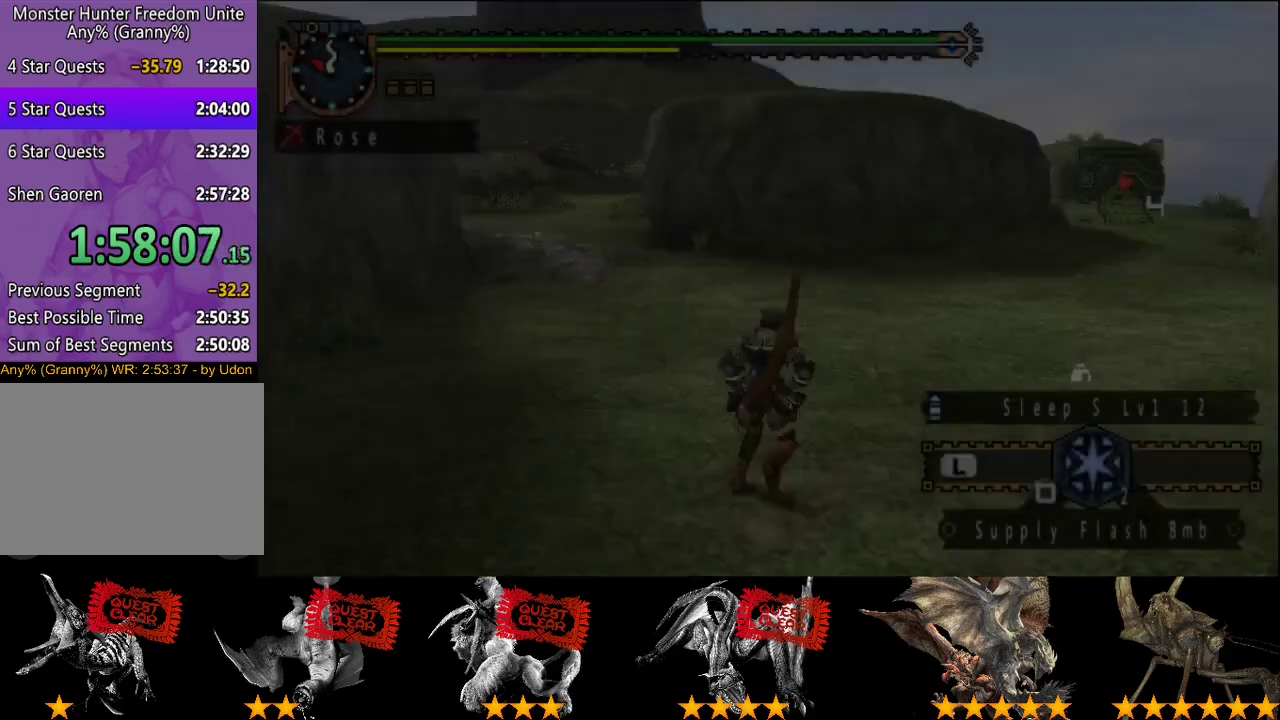
{"buttons": ["R2"], "left_stick": "up-right", "right_stick": "center", "events": [[367, "left_stick", "up-right"]]}
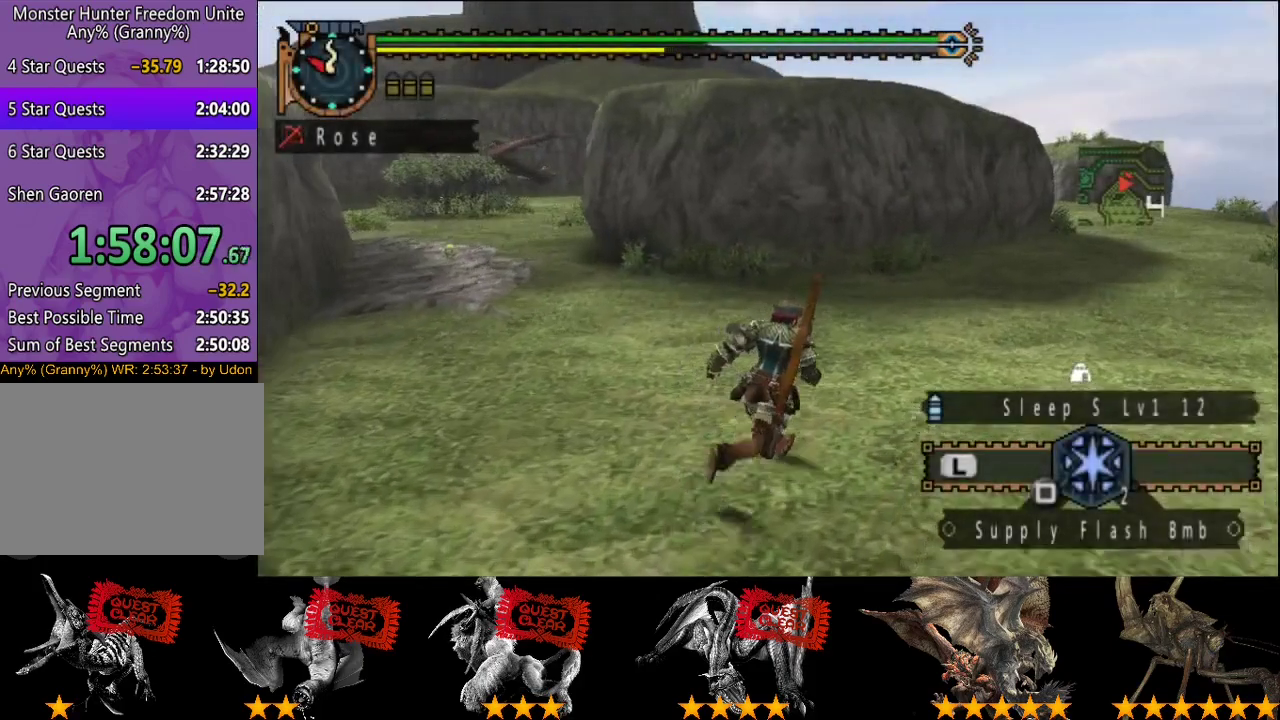
{"buttons": ["R2"], "left_stick": "up-right", "right_stick": "center", "events": []}
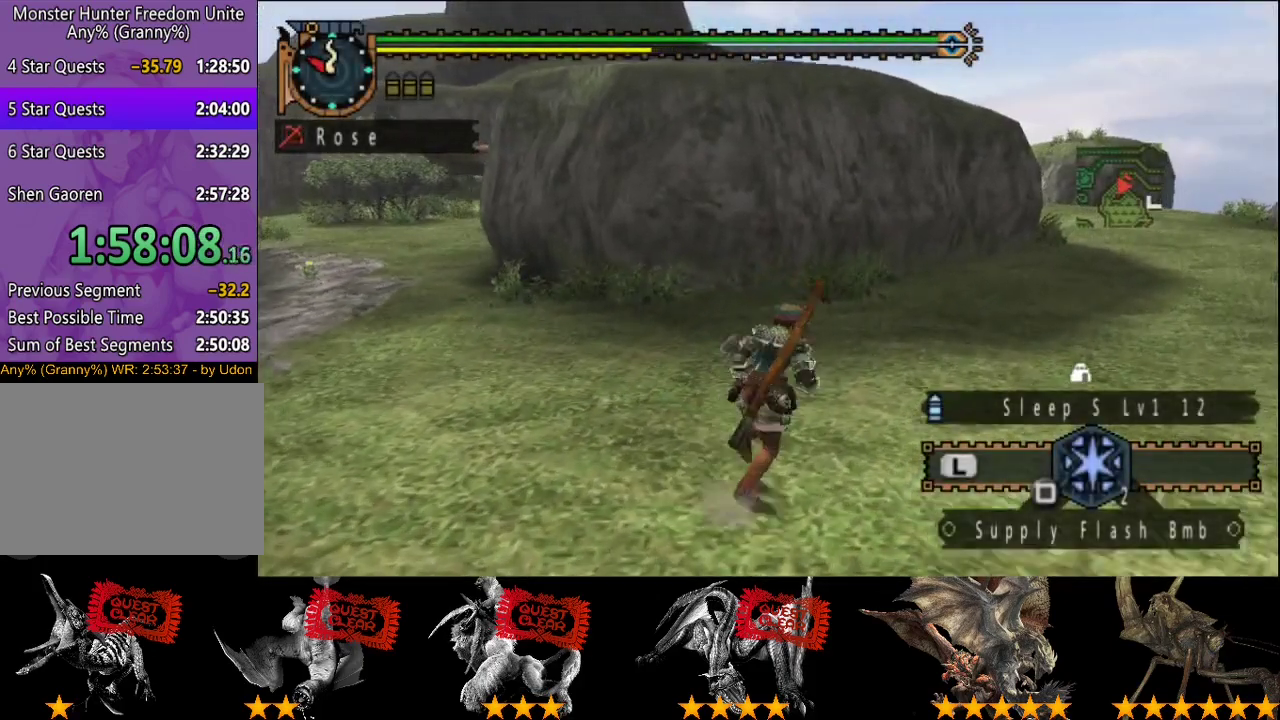
{"buttons": ["R2"], "left_stick": "up-right", "right_stick": "center", "events": []}
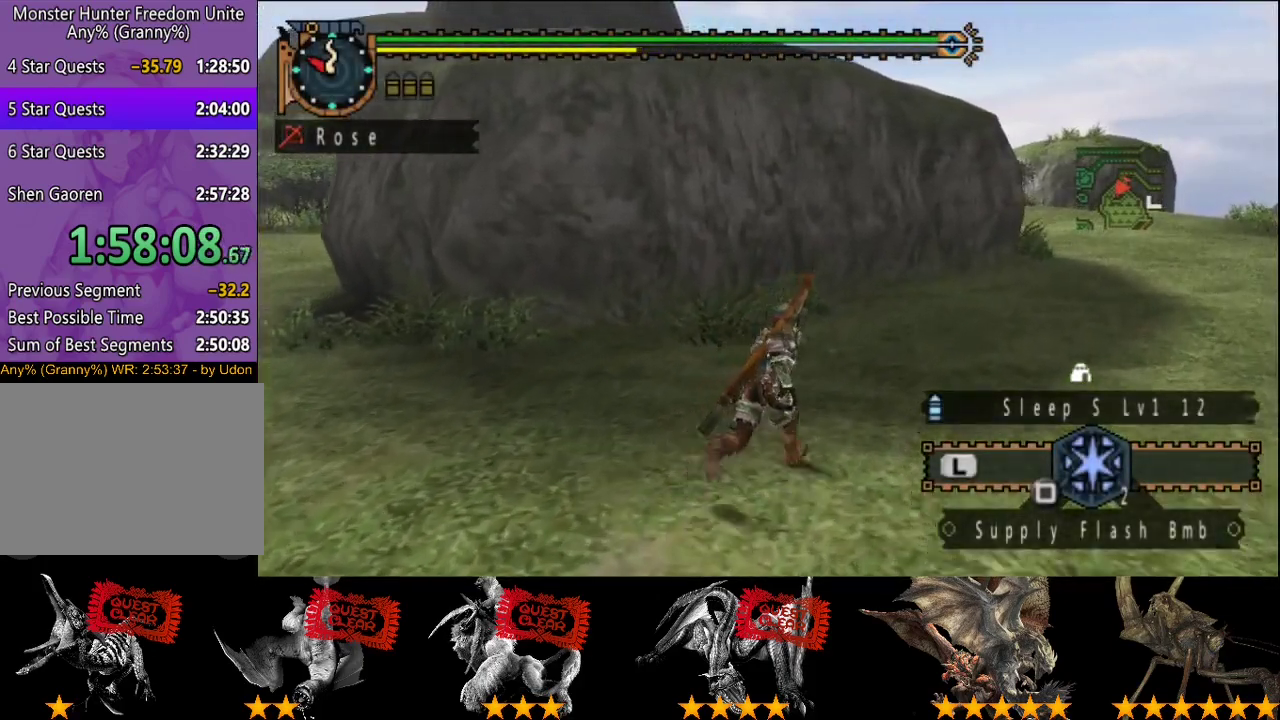
{"buttons": ["R2"], "left_stick": "up-right", "right_stick": "center", "events": []}
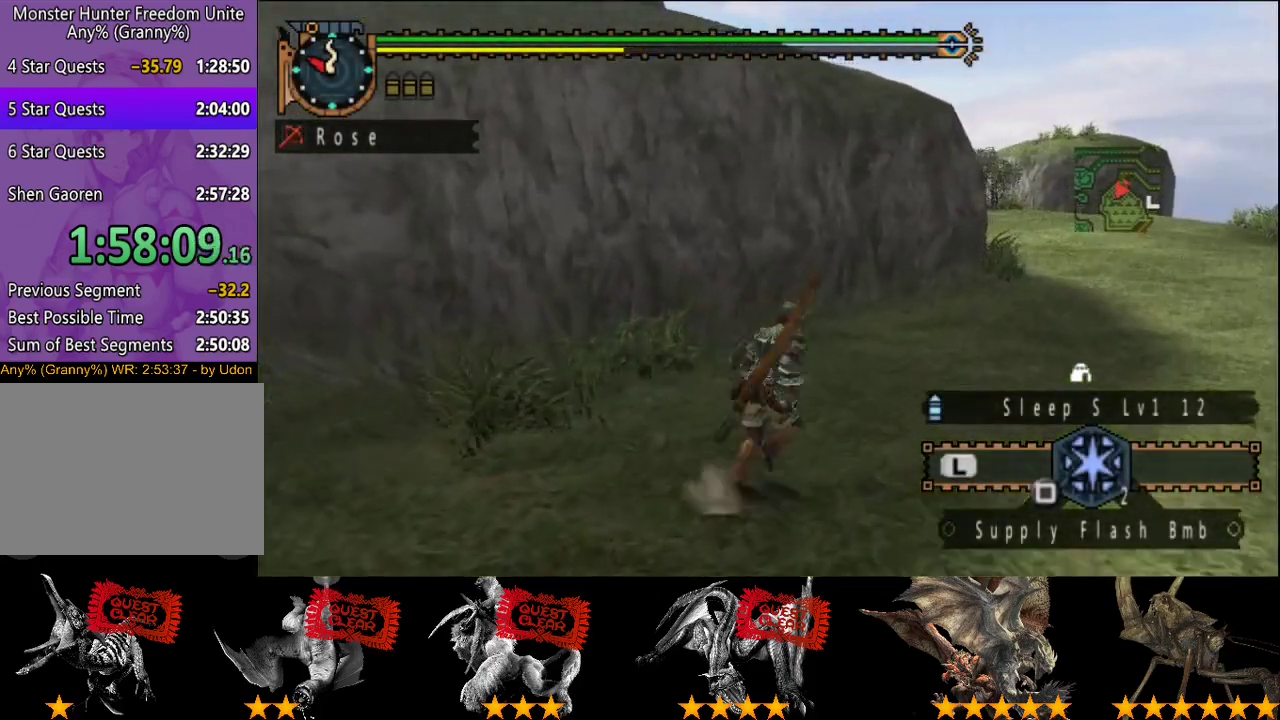
{"buttons": ["R2"], "left_stick": "up-right", "right_stick": "center", "events": []}
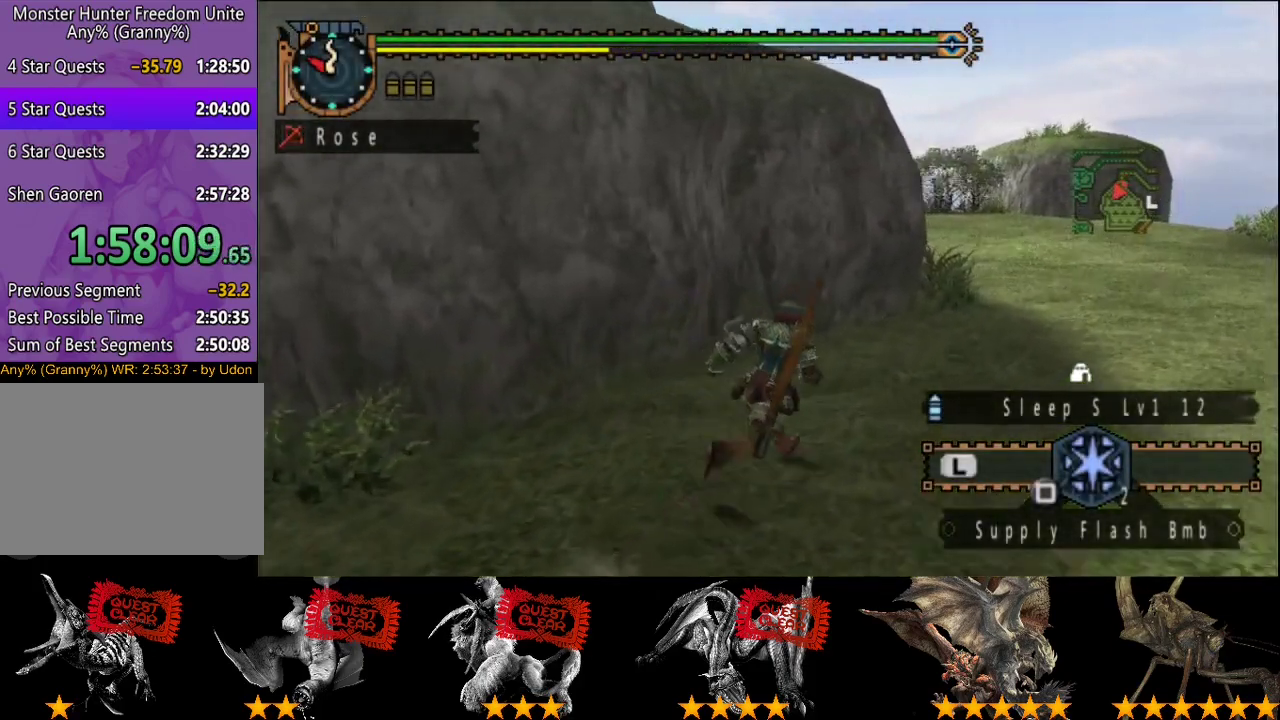
{"buttons": ["R2"], "left_stick": "up-right", "right_stick": "center", "events": []}
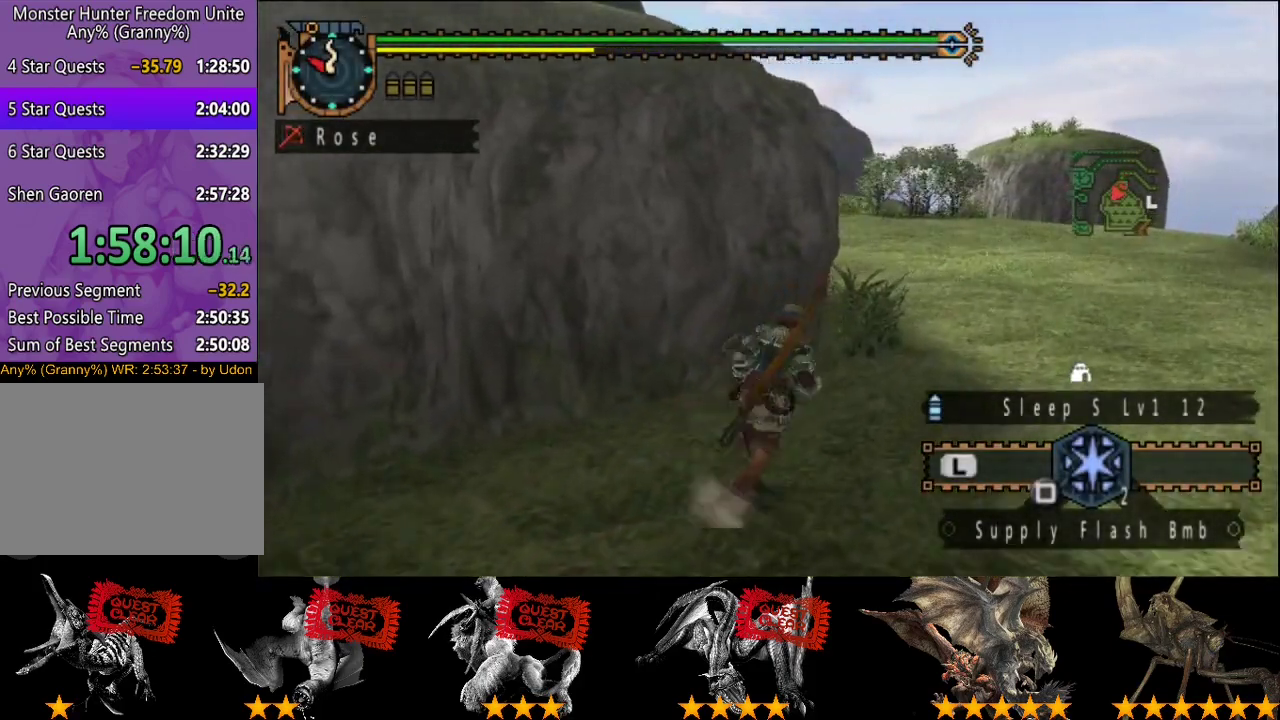
{"buttons": ["R2"], "left_stick": "up-right", "right_stick": "center", "events": [[183, "right_stick", "left"], [417, "right_stick", "center"]]}
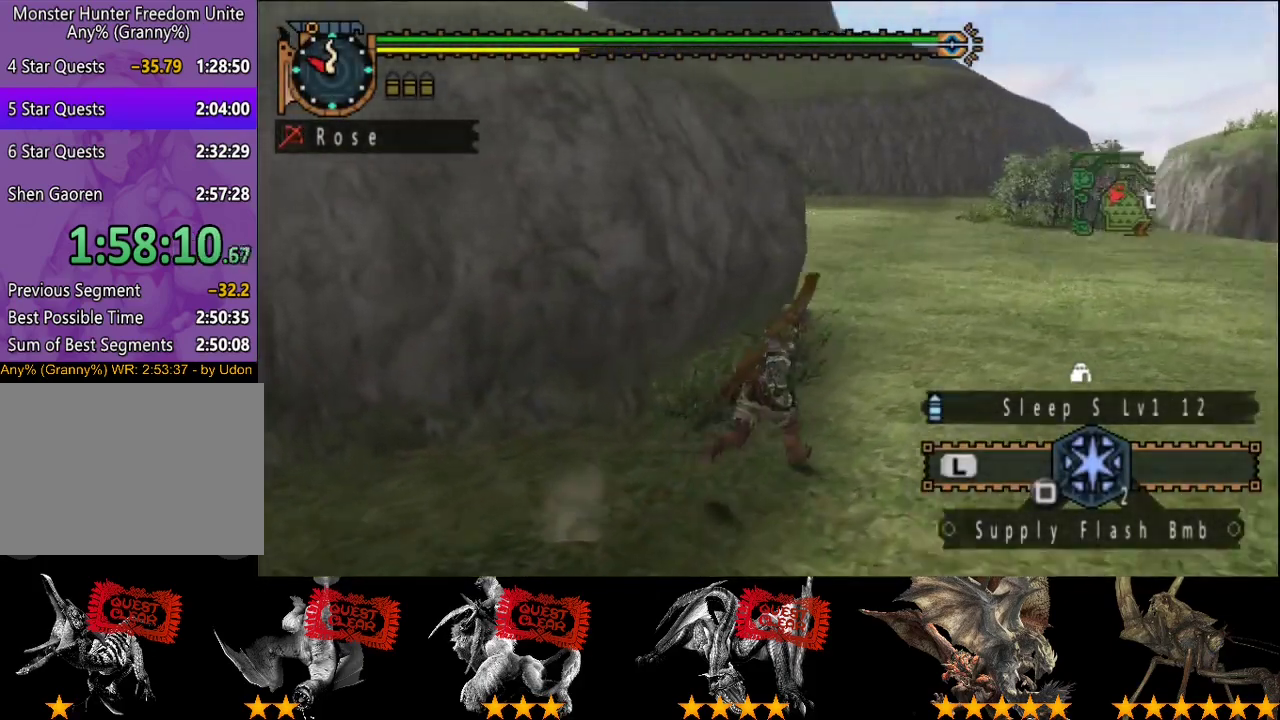
{"buttons": ["R2"], "left_stick": "up-right", "right_stick": "left", "events": [[83, "R2", "up"], [333, "R2", "down"], [433, "right_stick", "left"]]}
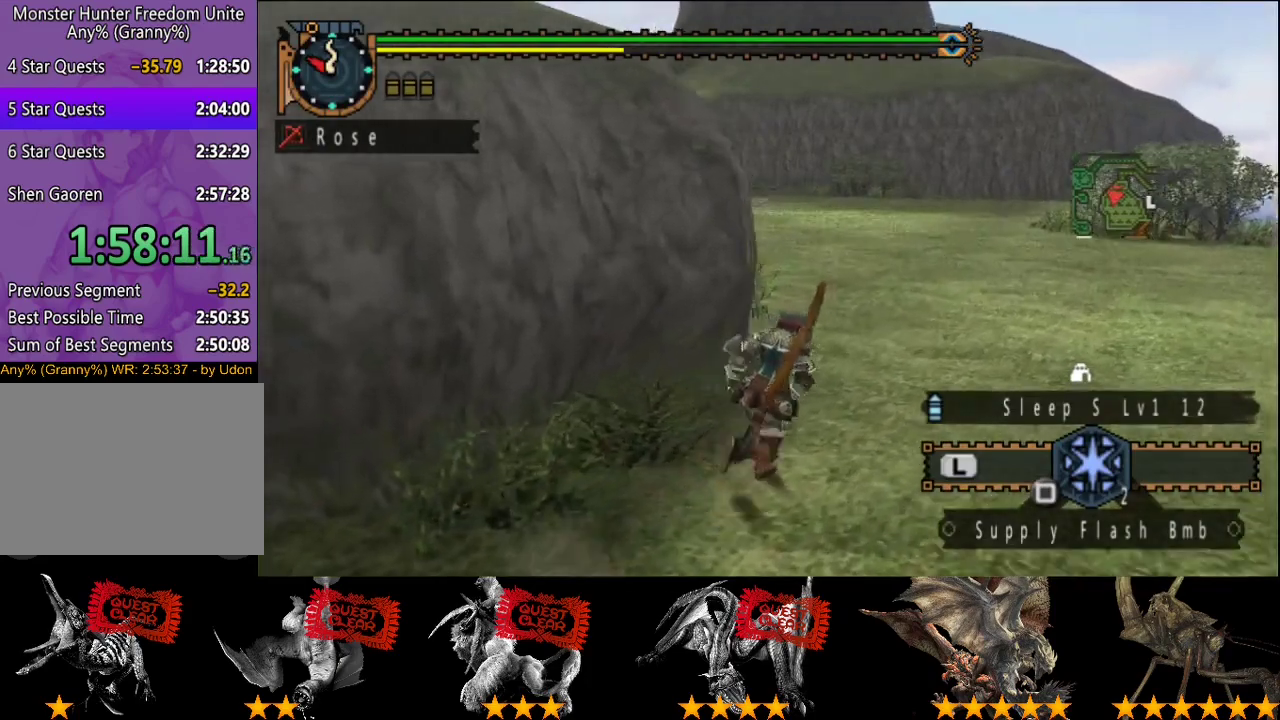
{"buttons": ["R2"], "left_stick": "up-right", "right_stick": "center", "events": [[67, "right_stick", "center"], [267, "right_stick", "left"], [400, "right_stick", "center"]]}
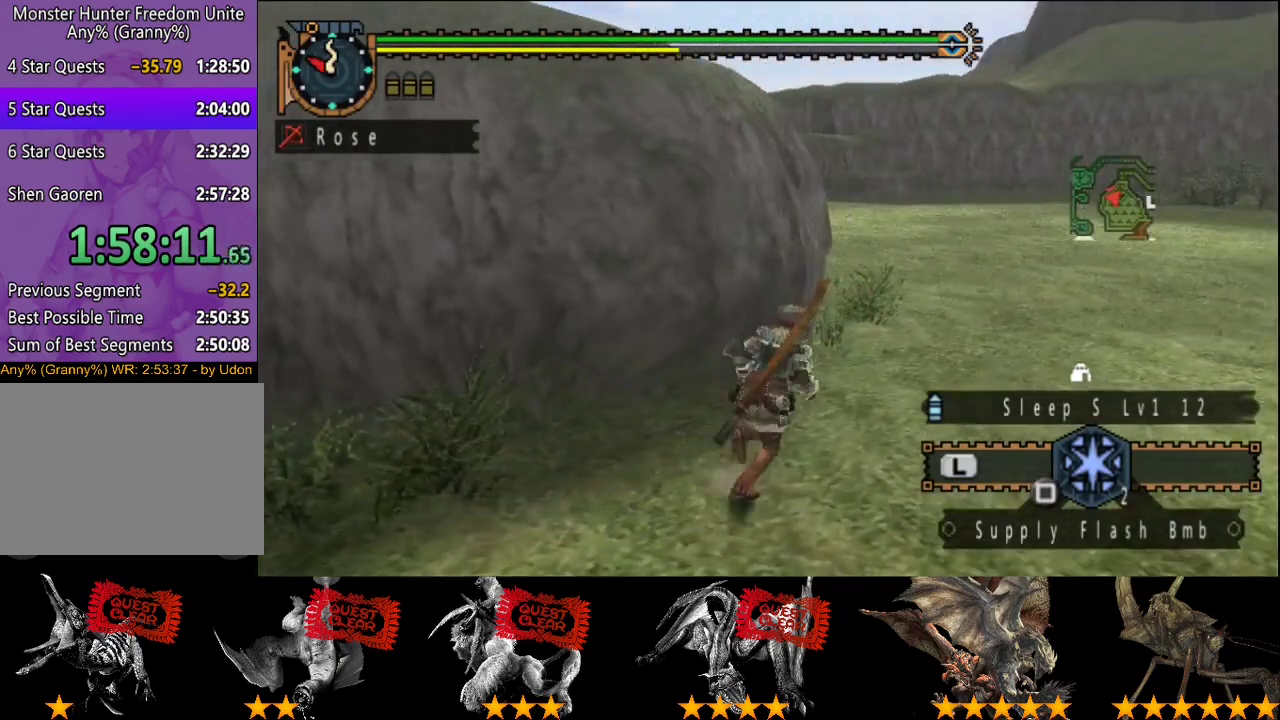
{"buttons": ["R2"], "left_stick": "up-right", "right_stick": "center", "events": [[133, "right_stick", "left"], [233, "right_stick", "center"]]}
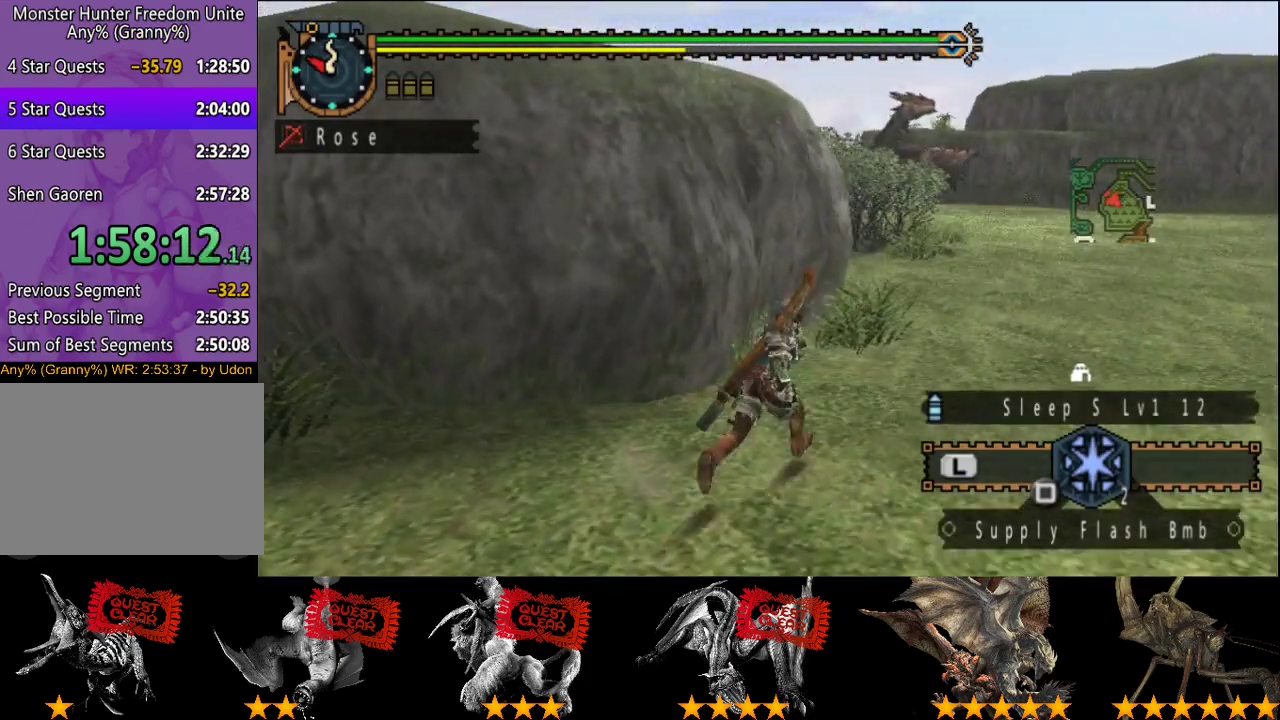
{"buttons": ["R2"], "left_stick": "up-right", "right_stick": "center", "events": []}
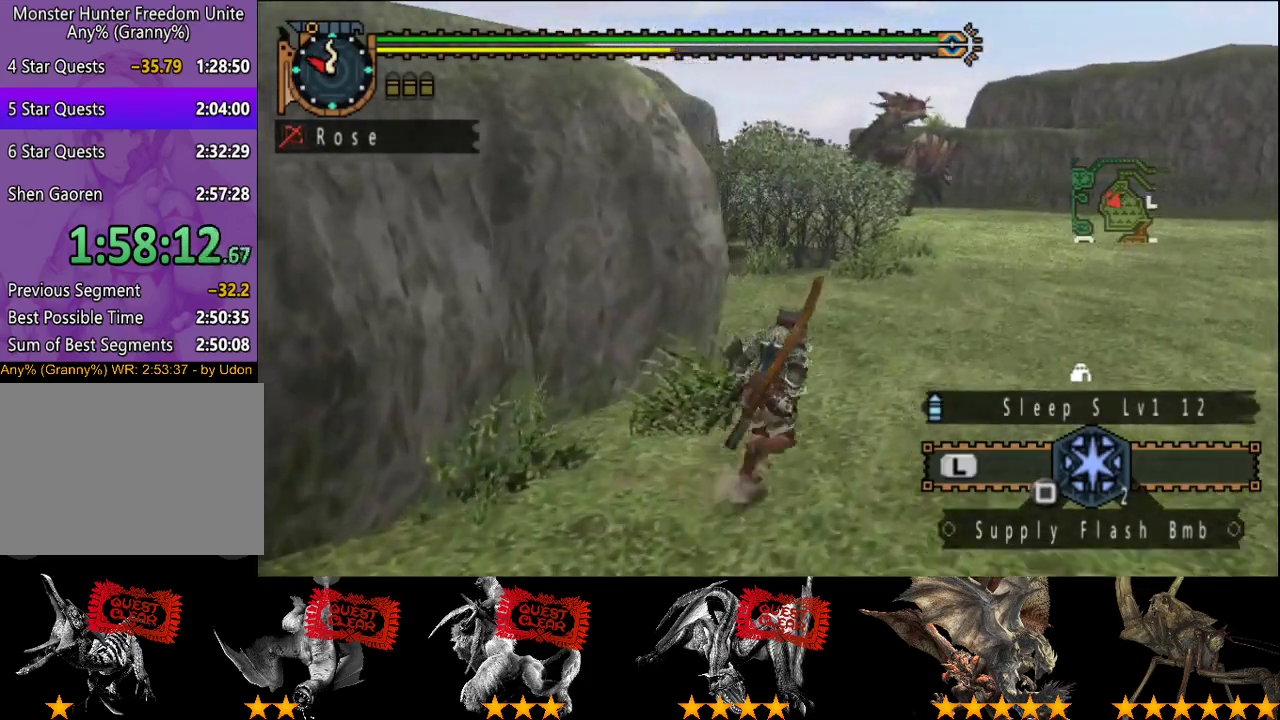
{"buttons": ["R2"], "left_stick": "up-right", "right_stick": "center", "events": []}
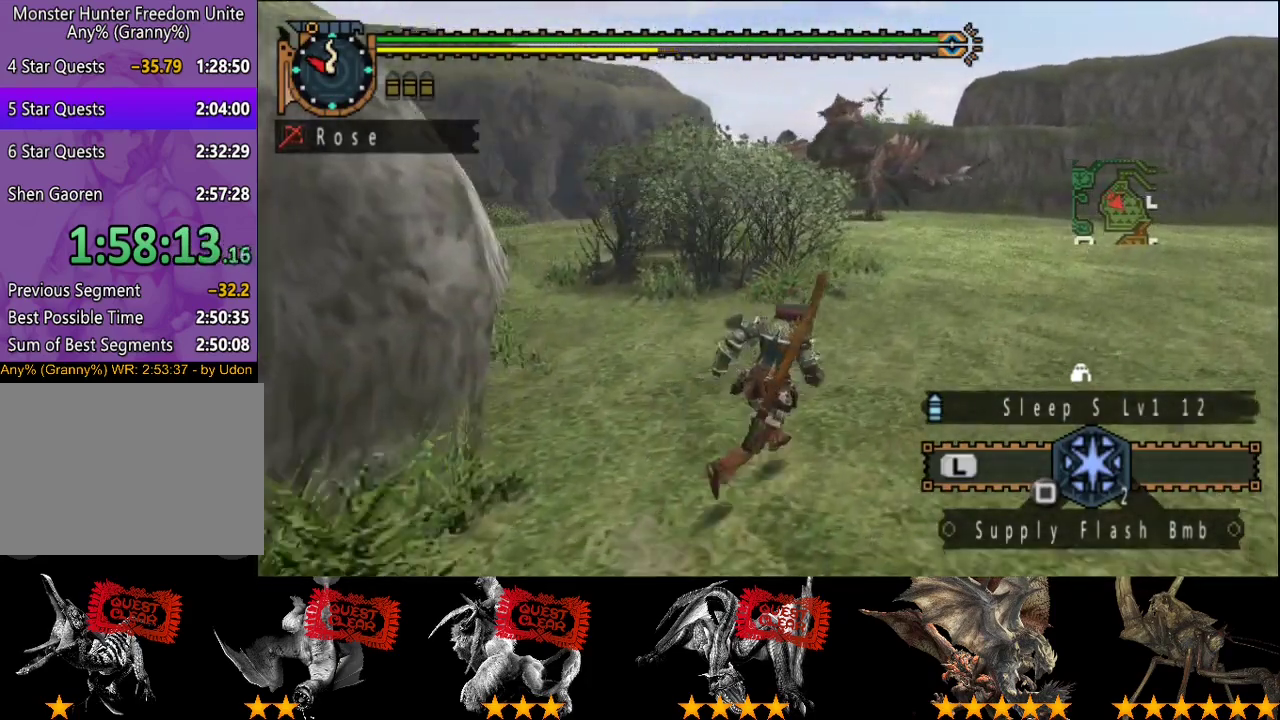
{"buttons": [], "left_stick": "up-right", "right_stick": "center", "events": [[300, "R2", "up"]]}
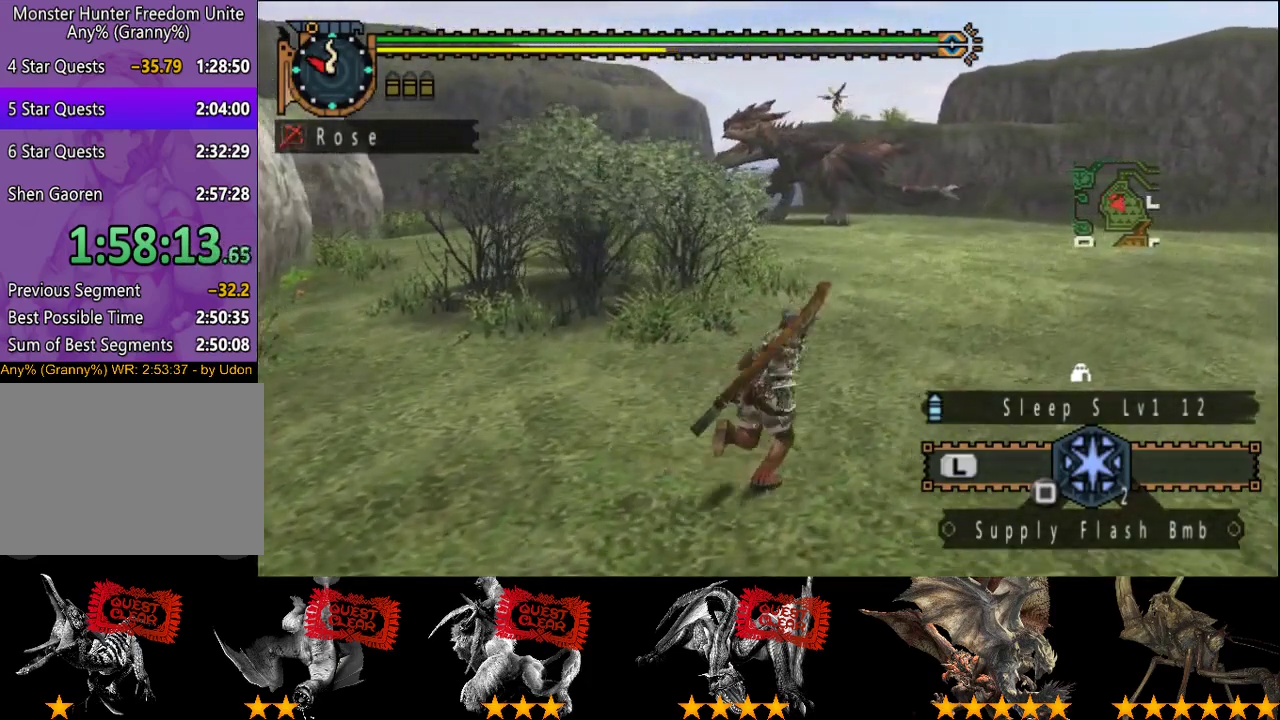
{"buttons": [], "left_stick": "right", "right_stick": "center", "events": [[33, "right_stick", "left"], [167, "right_stick", "center"], [233, "left_stick", "right"]]}
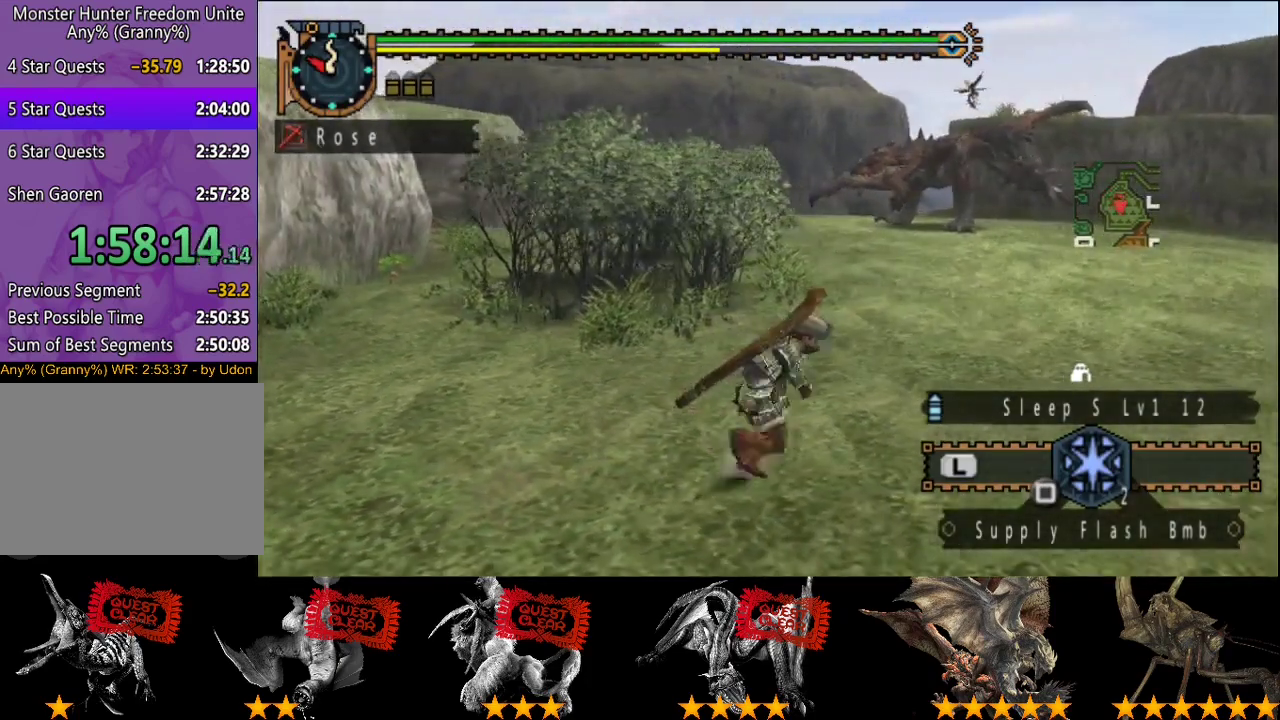
{"buttons": [], "left_stick": "down", "right_stick": "center", "events": [[50, "left_stick", "down-right"], [100, "right_stick", "right"], [200, "right_stick", "center"], [300, "left_stick", "center"], [433, "left_stick", "down"]]}
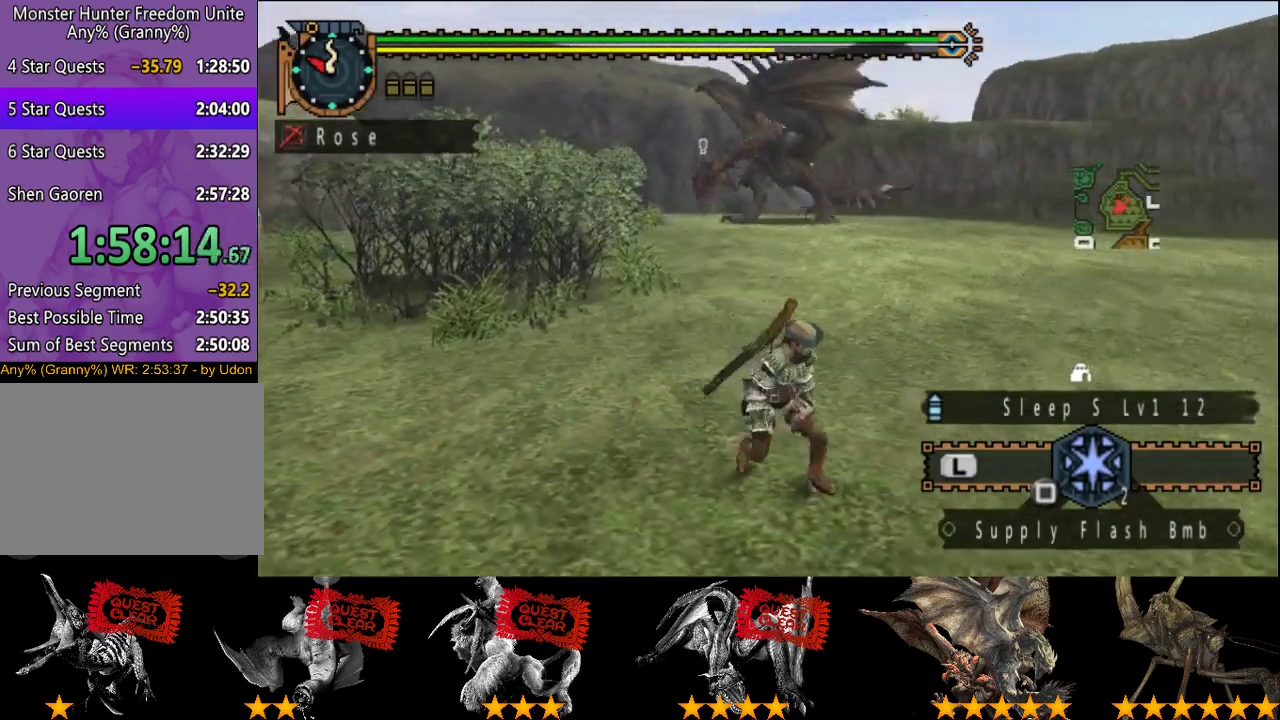
{"buttons": ["R2"], "left_stick": "down", "right_stick": "center", "events": [[183, "R2", "down"]]}
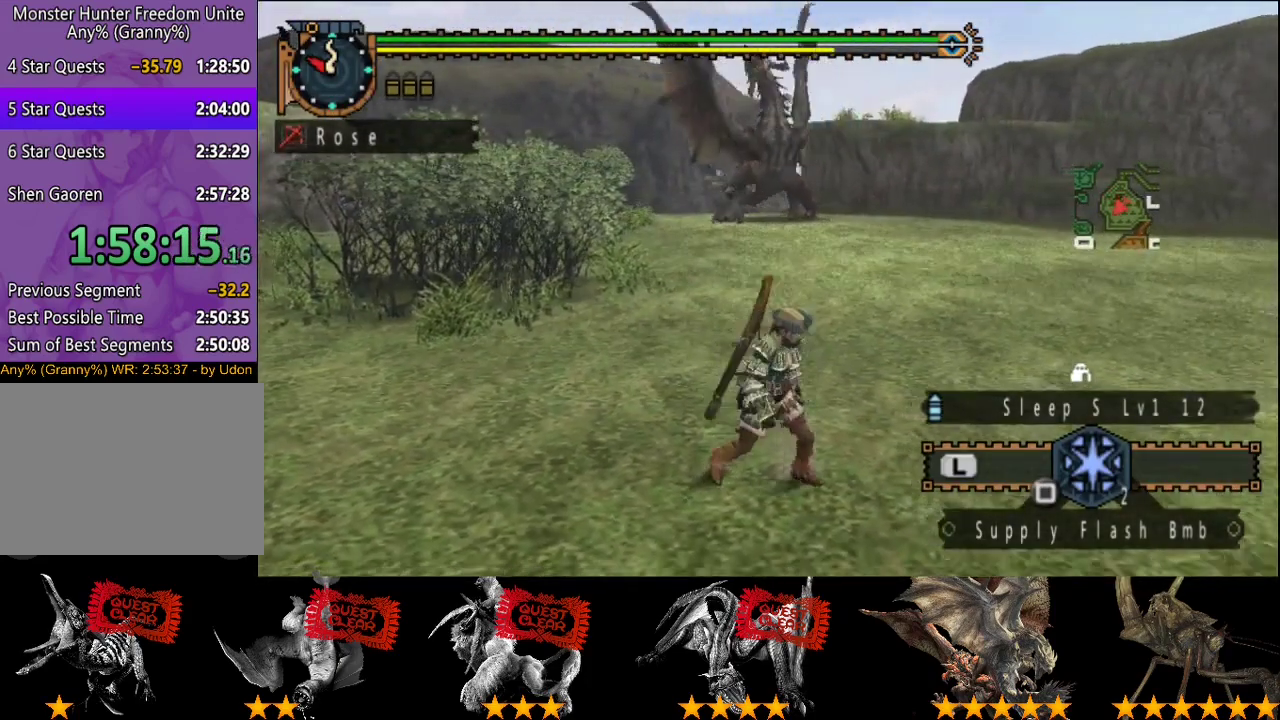
{"buttons": ["R2"], "left_stick": "down", "right_stick": "center", "events": []}
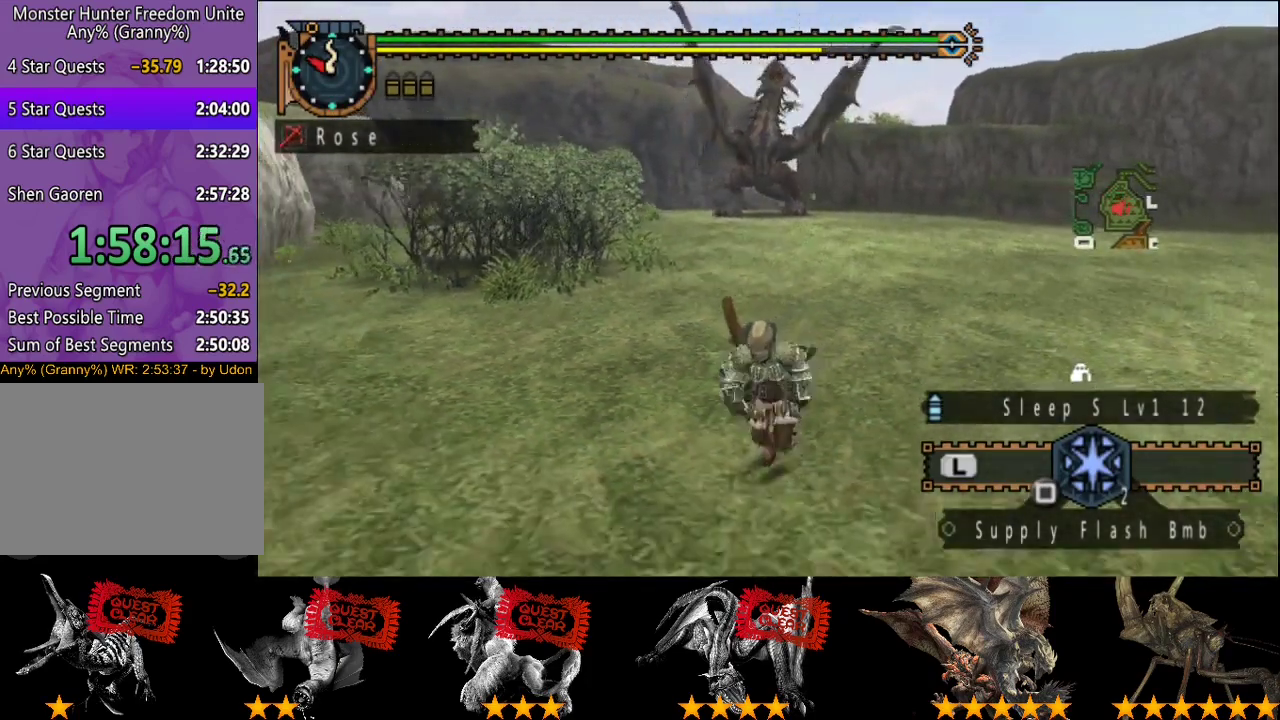
{"buttons": [], "left_stick": "center", "right_stick": "center", "events": [[383, "R2", "up"], [450, "left_stick", "center"]]}
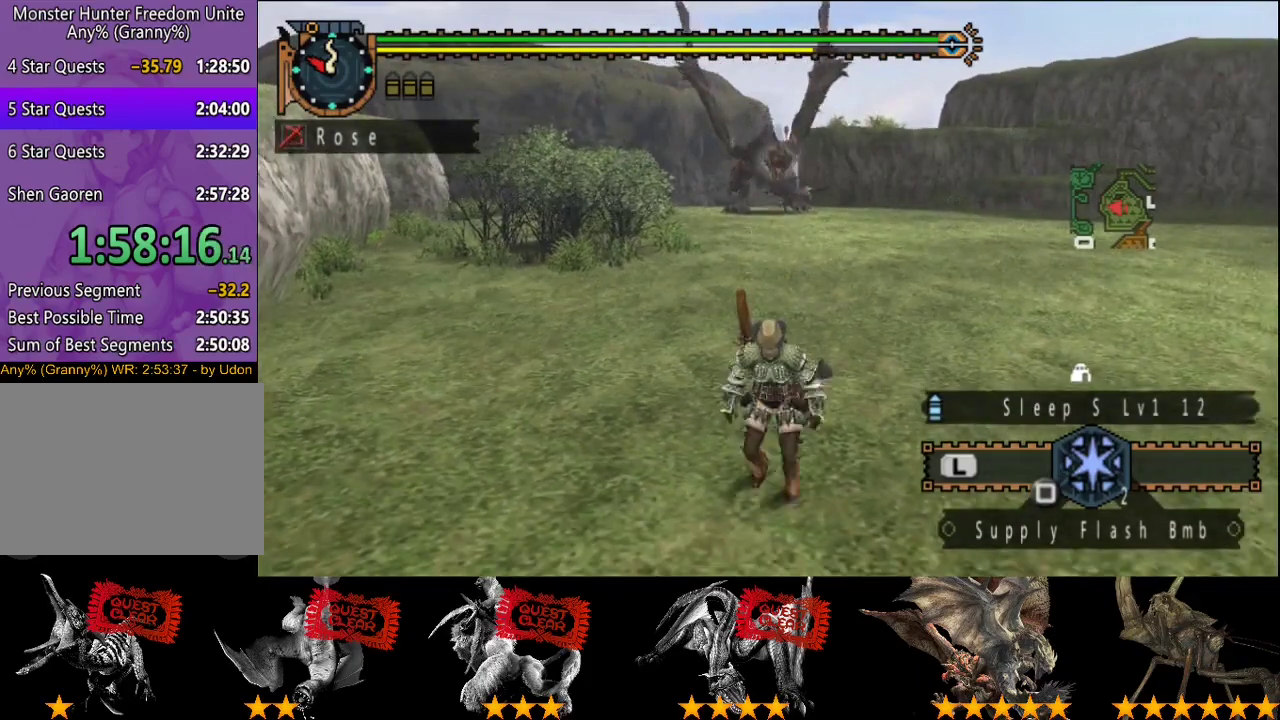
{"buttons": [], "left_stick": "center", "right_stick": "center", "events": []}
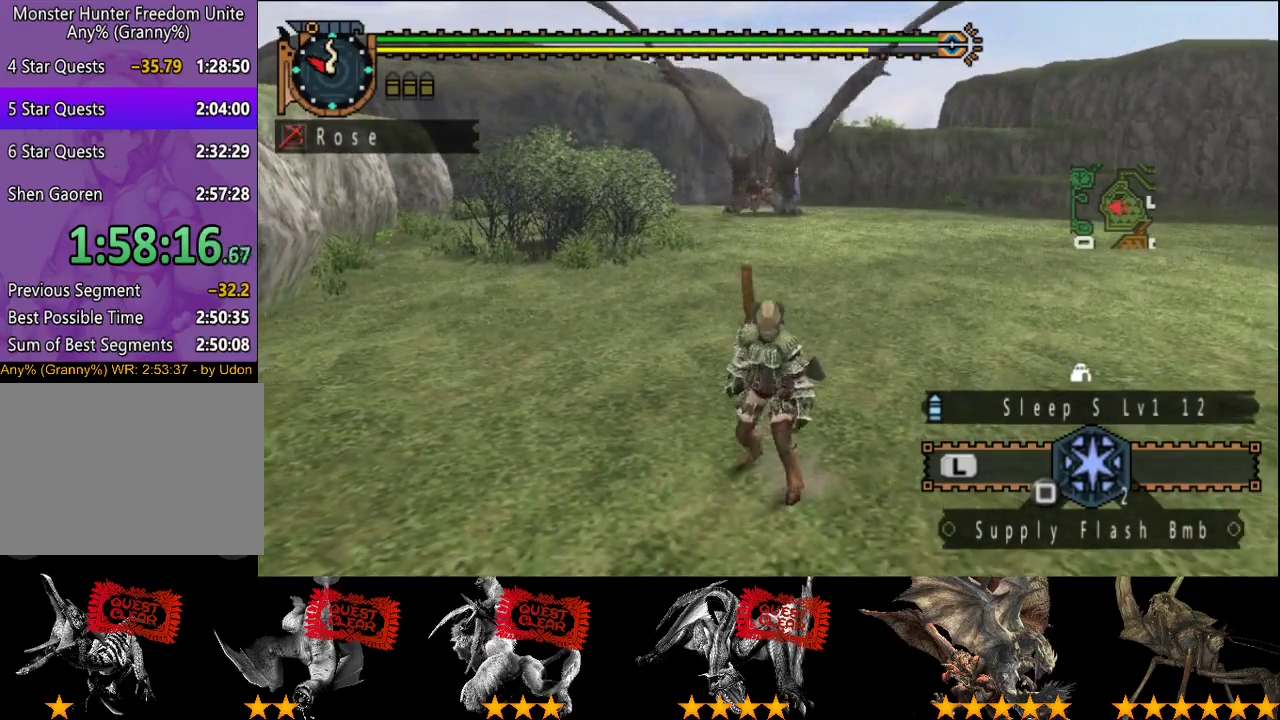
{"buttons": [], "left_stick": "center", "right_stick": "center", "events": [[167, "left_stick", "up"], [383, "left_stick", "center"]]}
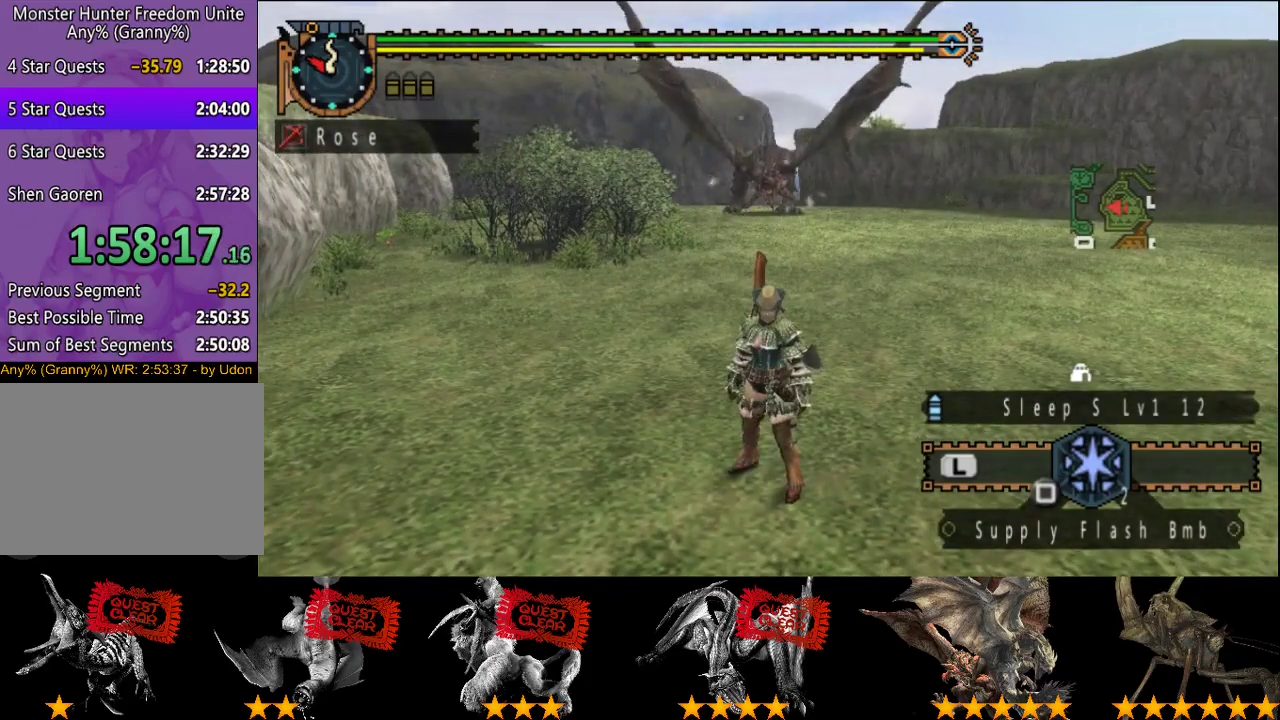
{"buttons": [], "left_stick": "center", "right_stick": "center", "events": [[200, "left_stick", "up"], [333, "left_stick", "center"]]}
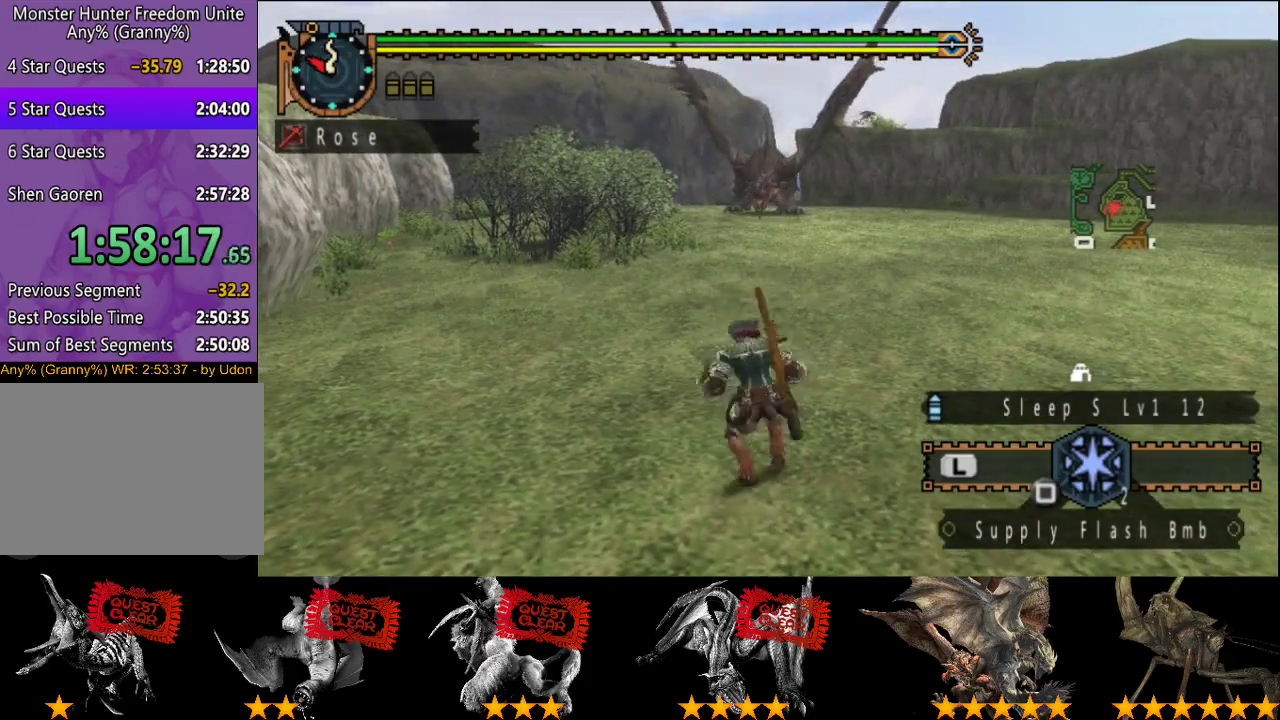
{"buttons": [], "left_stick": "center", "right_stick": "center", "events": []}
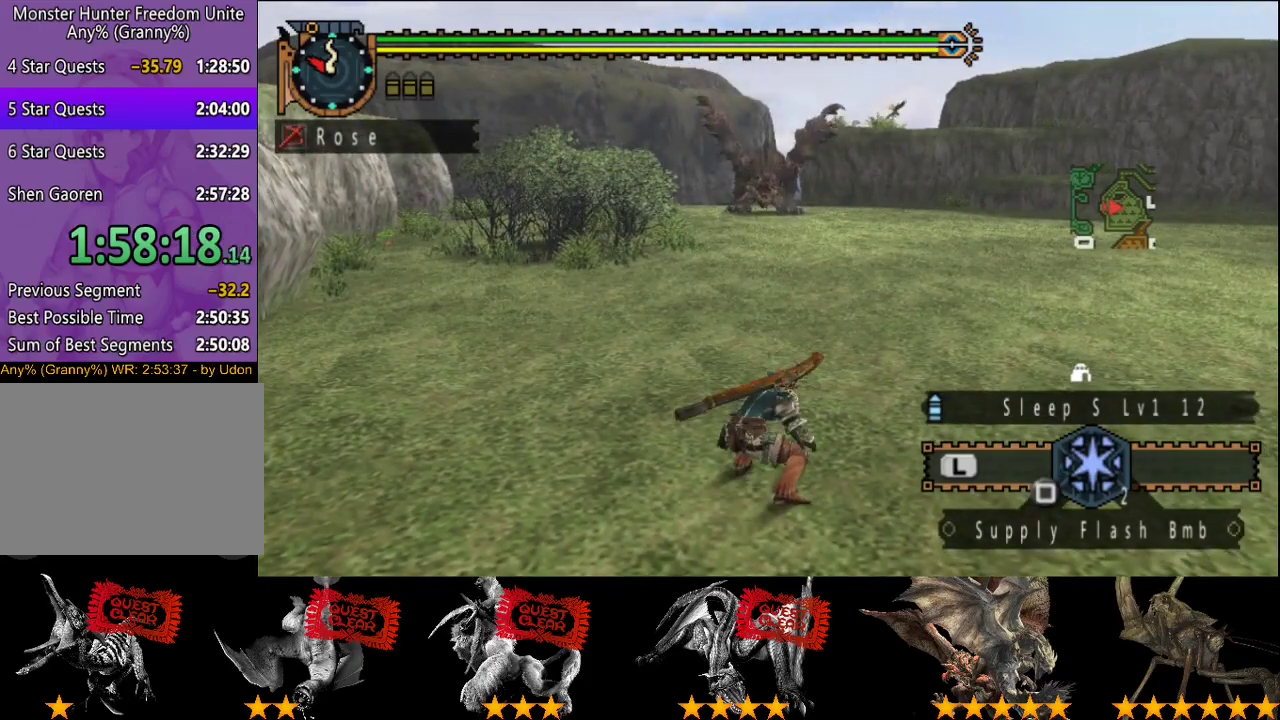
{"buttons": [], "left_stick": "center", "right_stick": "center", "events": []}
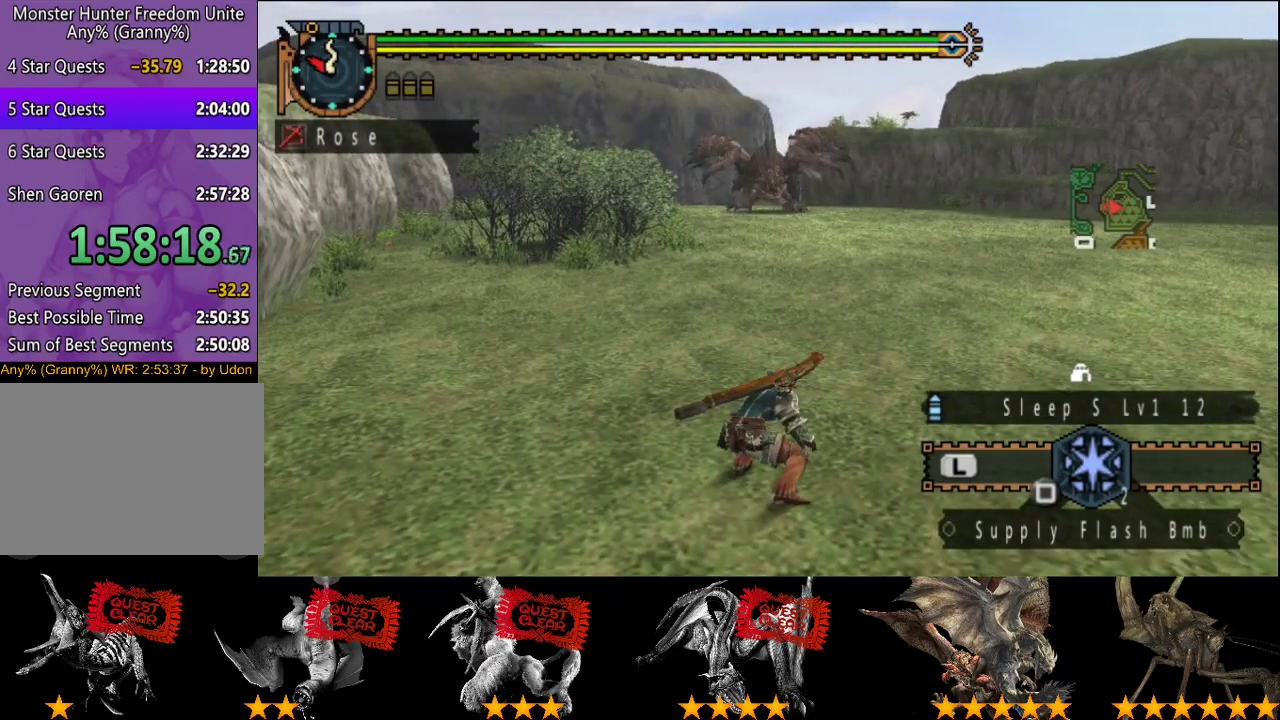
{"buttons": [], "left_stick": "center", "right_stick": "center", "events": []}
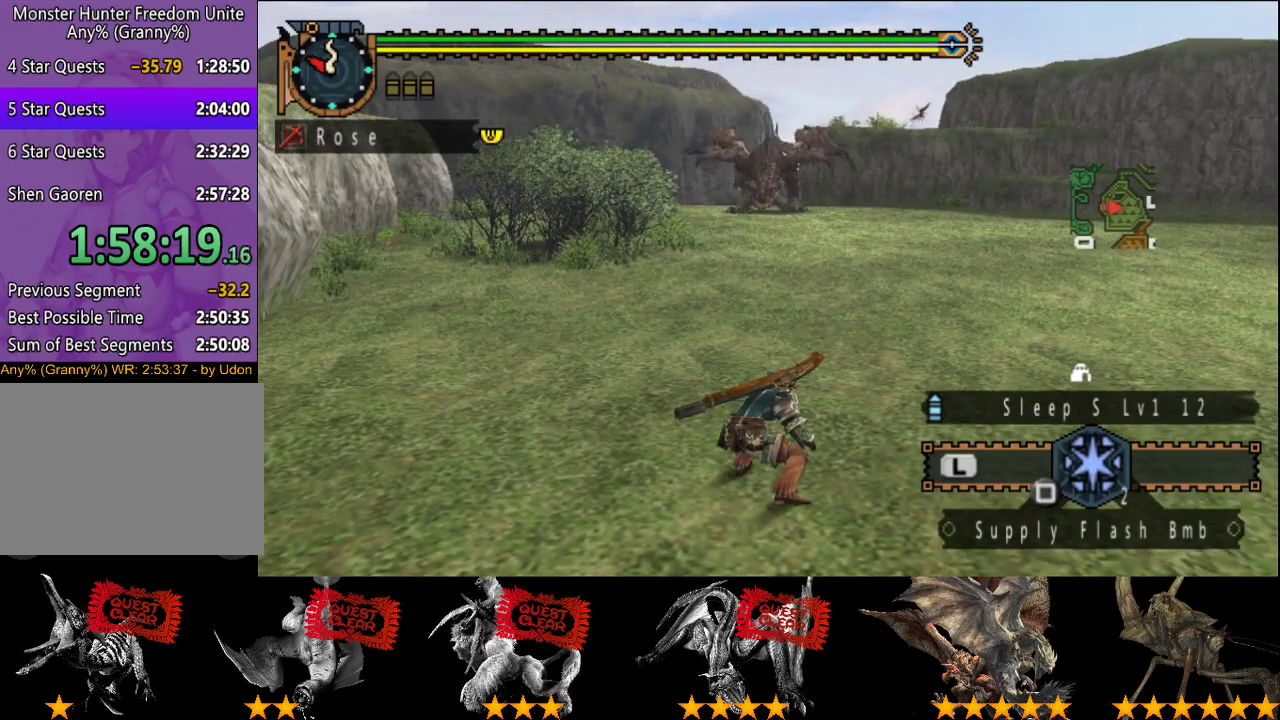
{"buttons": ["R2"], "left_stick": "left", "right_stick": "center", "events": [[300, "left_stick", "left"], [500, "R2", "down"]]}